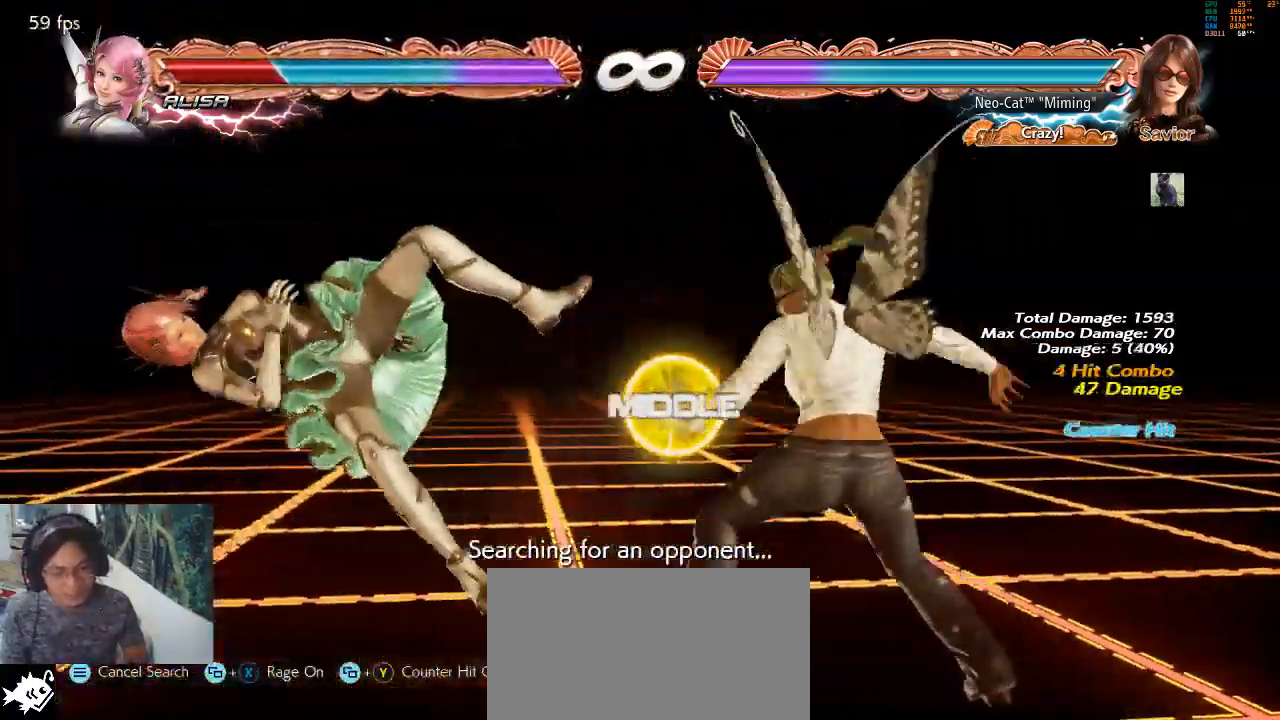
Gameplay with a controller (arcade stick); each line is a JSON object with the inputs held at the frame after it. "events" lists button and stick changes between this image and that frame as [ms after this image, input, new state], when the widget could be followed in between. Not read: L3 R3 START.
{"buttons": [], "left_stick": "center", "events": [[67, "CIRCLE", "up"], [67, "left_stick", "center"]]}
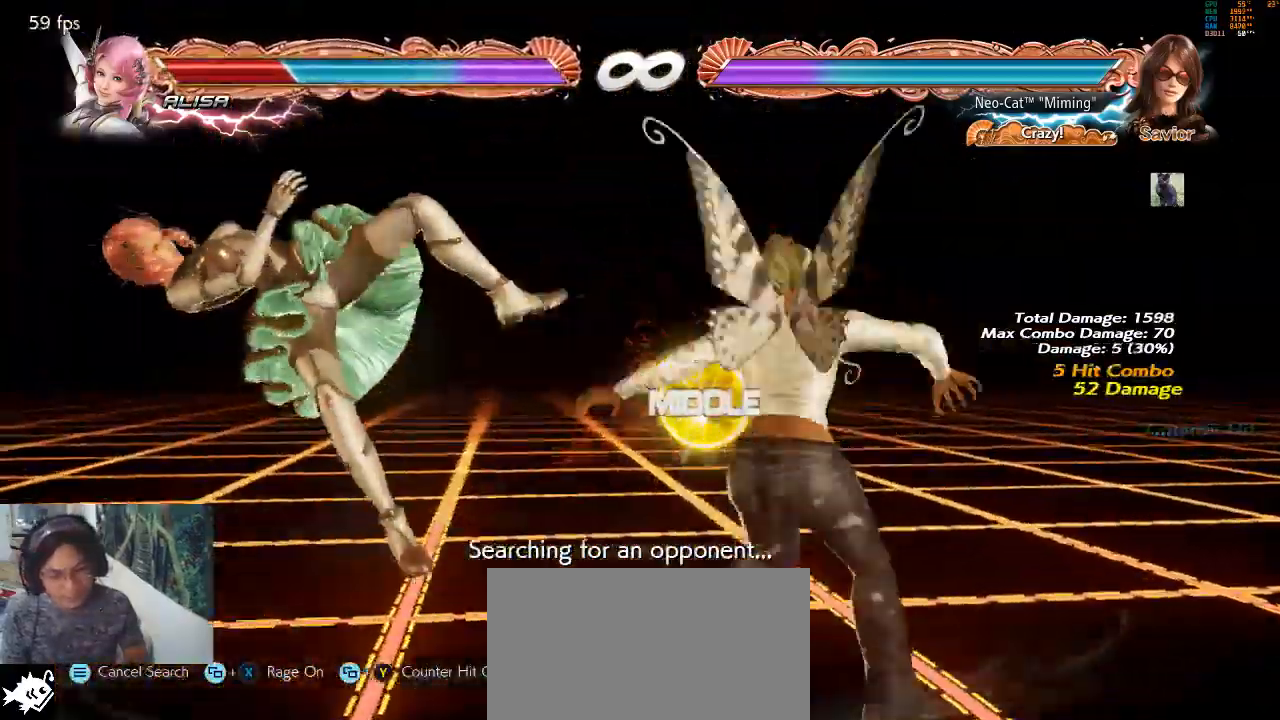
{"buttons": [], "left_stick": "center", "events": []}
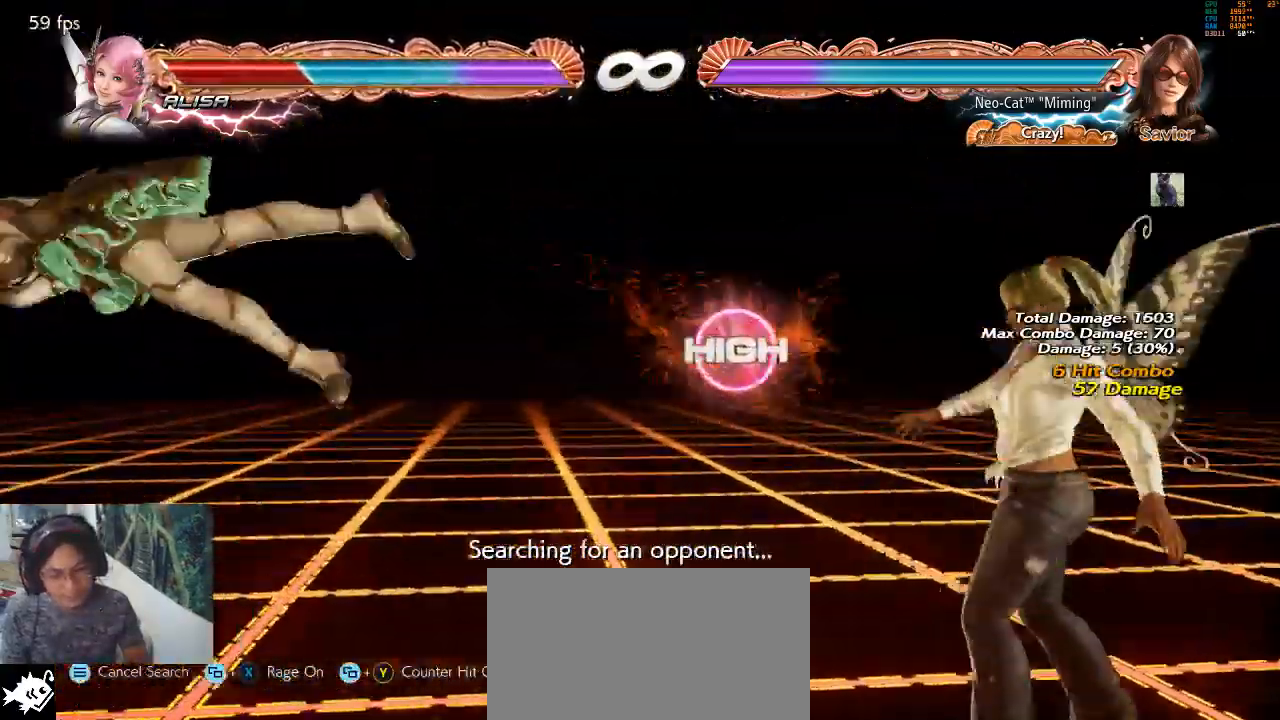
{"buttons": [], "left_stick": "down-right", "events": [[33, "left_stick", "left"], [133, "left_stick", "center"], [200, "left_stick", "left"], [500, "left_stick", "down-right"]]}
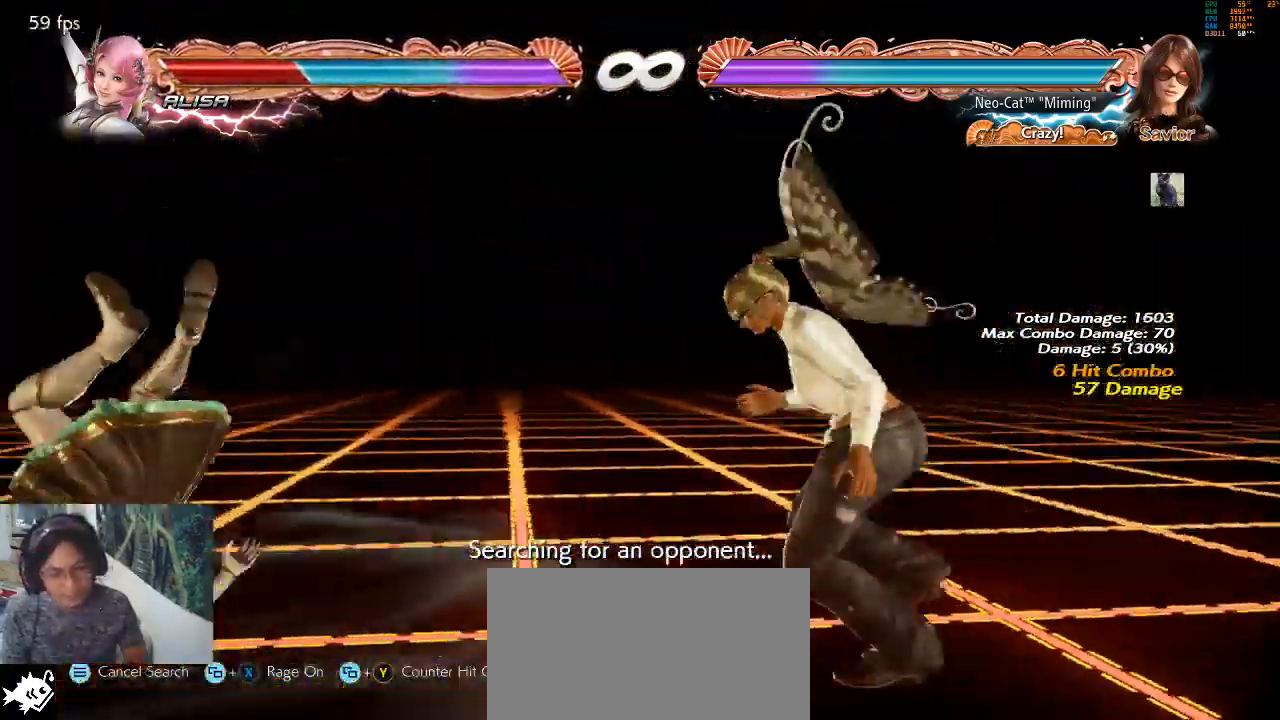
{"buttons": ["CIRCLE"], "left_stick": "center", "events": [[33, "TRIANGLE", "down"], [67, "TRIANGLE", "up"], [67, "left_stick", "center"], [133, "left_stick", "left"], [333, "left_stick", "center"], [467, "CIRCLE", "down"]]}
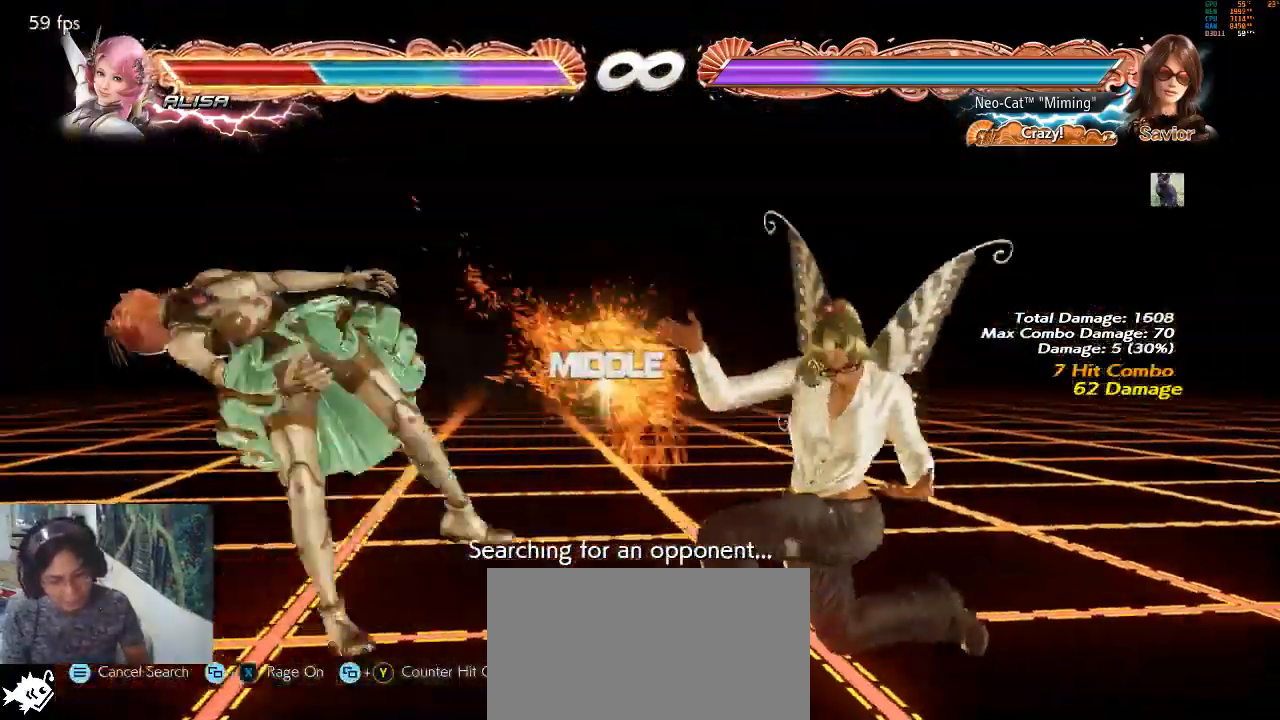
{"buttons": [], "left_stick": "center", "events": [[33, "CIRCLE", "up"], [133, "CIRCLE", "down"], [200, "CIRCLE", "up"]]}
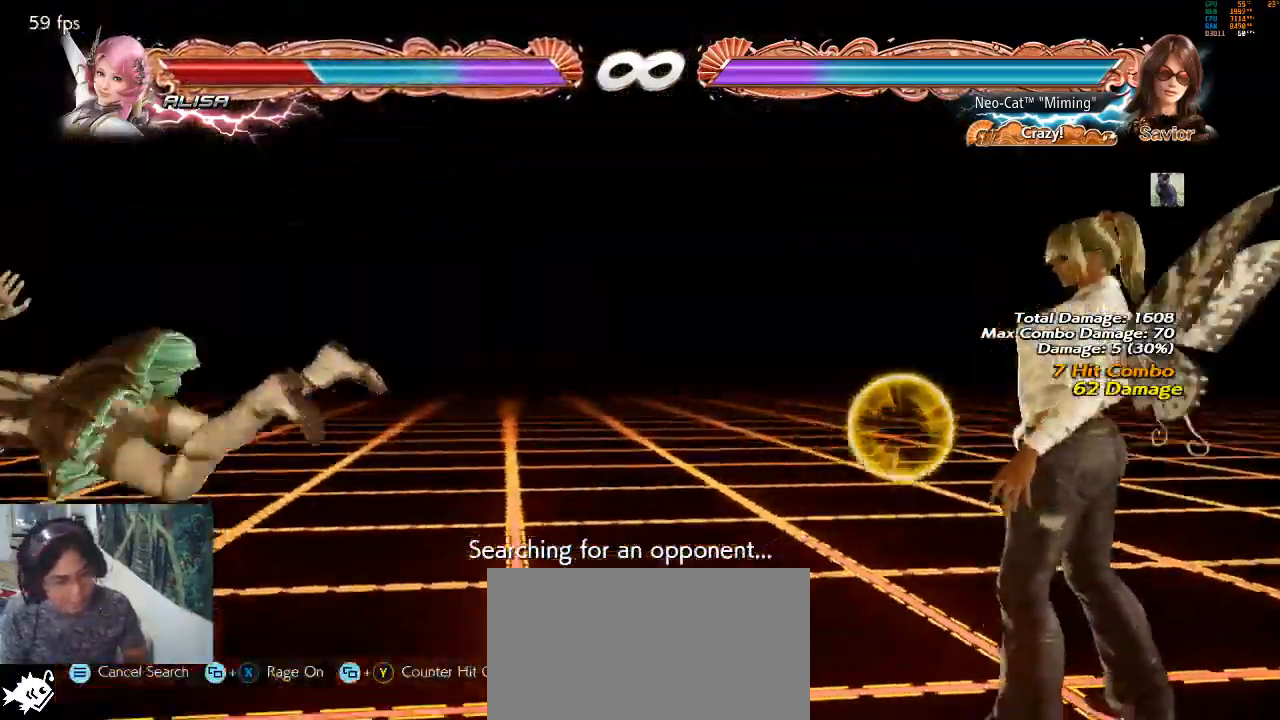
{"buttons": [], "left_stick": "center", "events": [[200, "left_stick", "left"], [267, "left_stick", "center"], [333, "left_stick", "left"], [500, "left_stick", "center"]]}
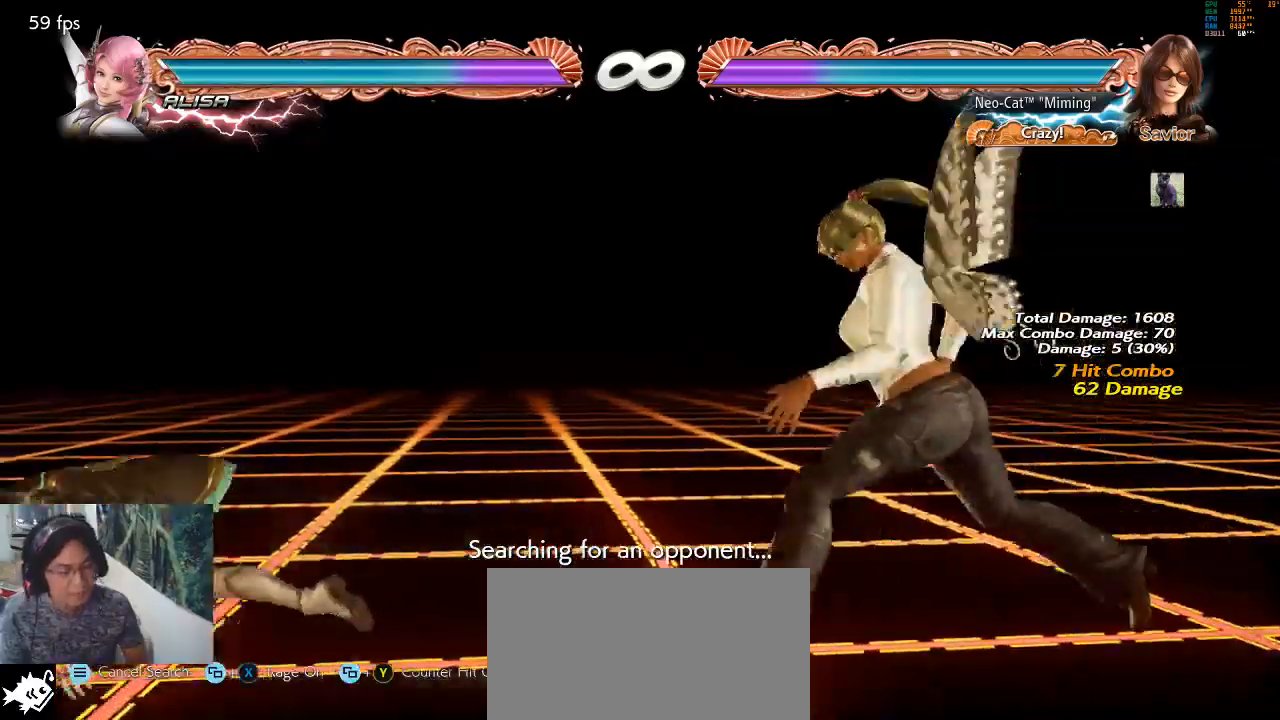
{"buttons": [], "left_stick": "center", "events": [[33, "left_stick", "right"], [133, "left_stick", "center"], [367, "CIRCLE", "down"], [367, "CROSS", "down"], [367, "SQUARE", "down"], [367, "TRIANGLE", "down"], [433, "CIRCLE", "up"], [433, "CROSS", "up"], [433, "SQUARE", "up"], [433, "TRIANGLE", "up"]]}
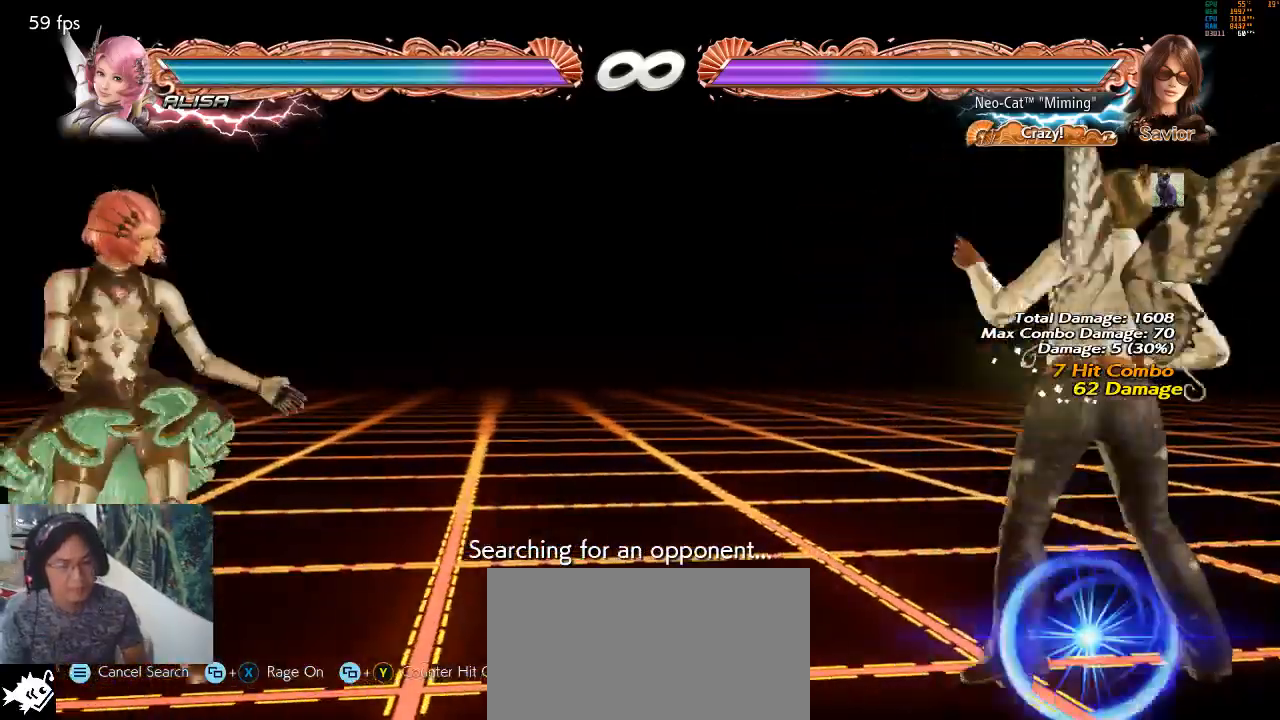
{"buttons": [], "left_stick": "center", "events": []}
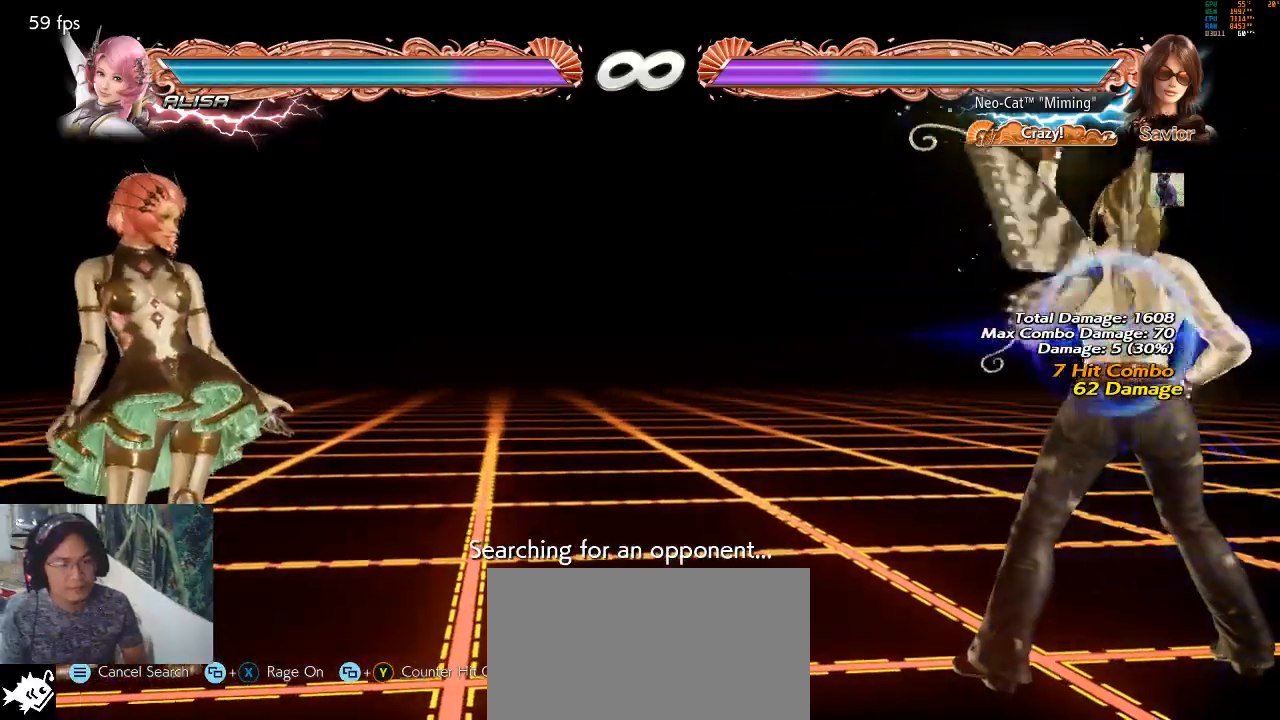
{"buttons": [], "left_stick": "center", "events": []}
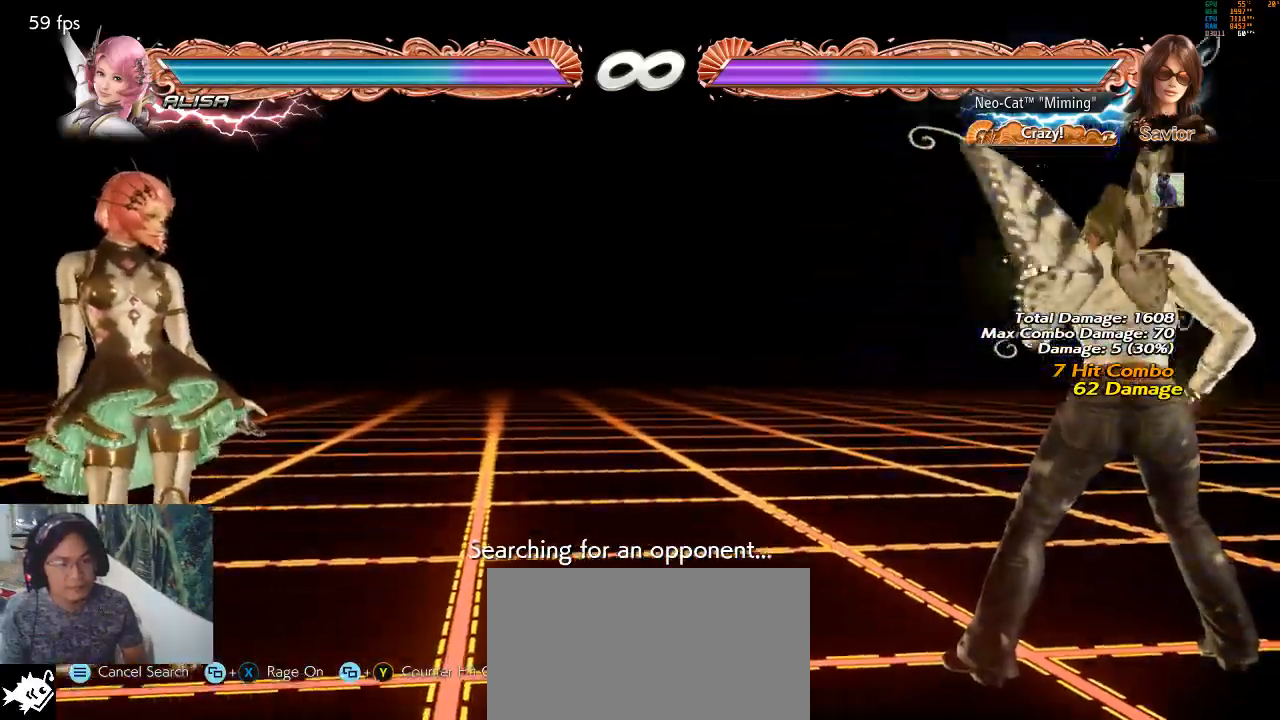
{"buttons": [], "left_stick": "center", "events": [[33, "left_stick", "left"], [100, "CIRCLE", "down"], [167, "CIRCLE", "up"], [167, "left_stick", "center"], [300, "TRIANGLE", "down"], [400, "TRIANGLE", "up"]]}
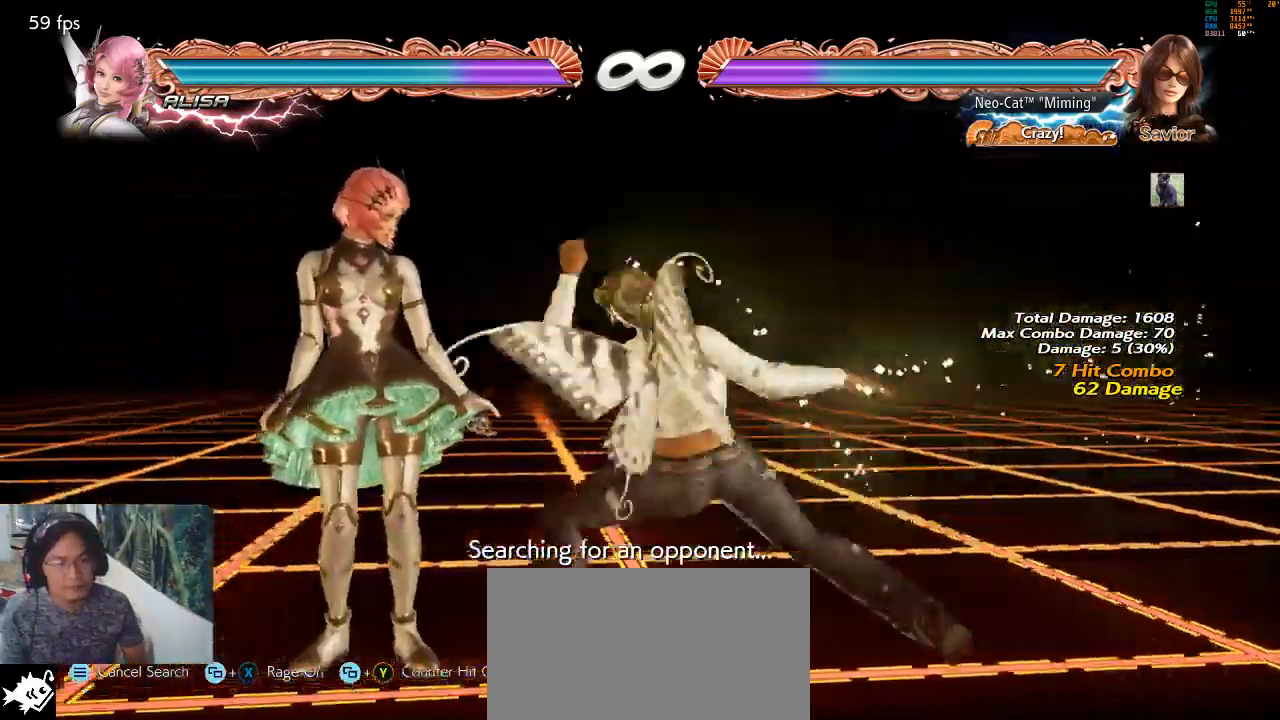
{"buttons": [], "left_stick": "center", "events": []}
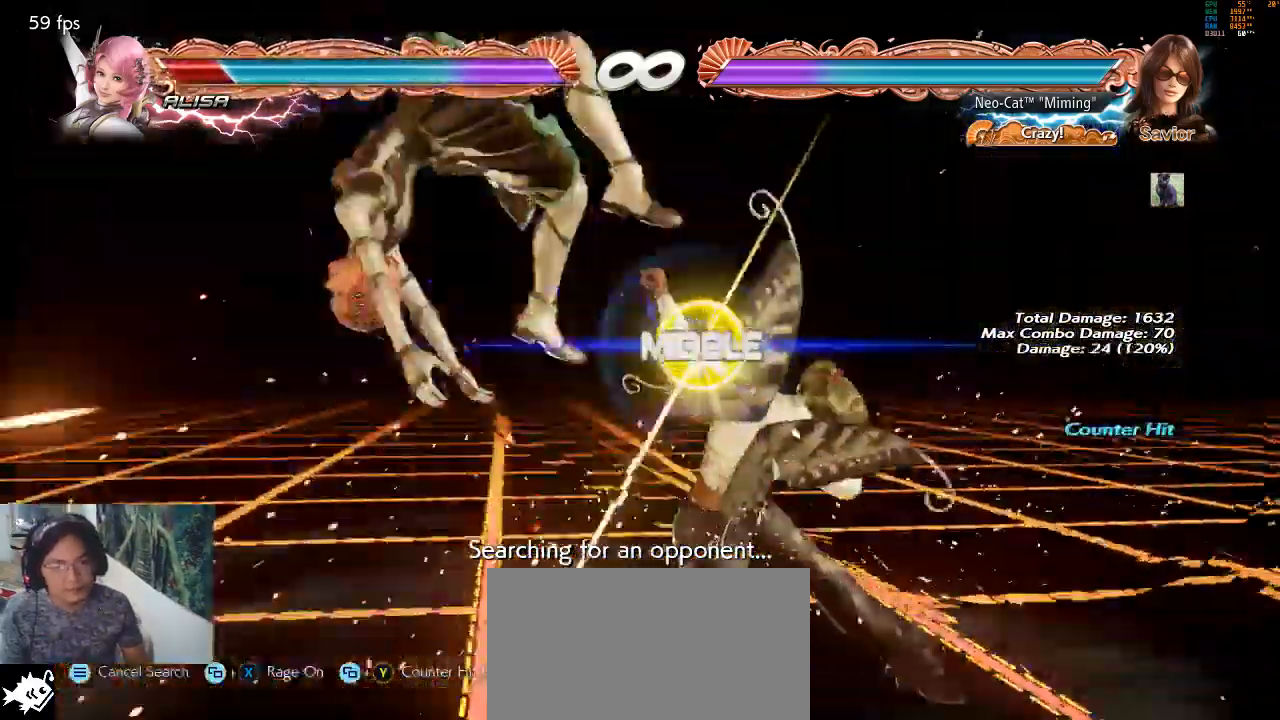
{"buttons": [], "left_stick": "left", "events": [[200, "left_stick", "down"], [267, "TRIANGLE", "down"], [333, "left_stick", "center"], [400, "TRIANGLE", "up"], [467, "left_stick", "left"]]}
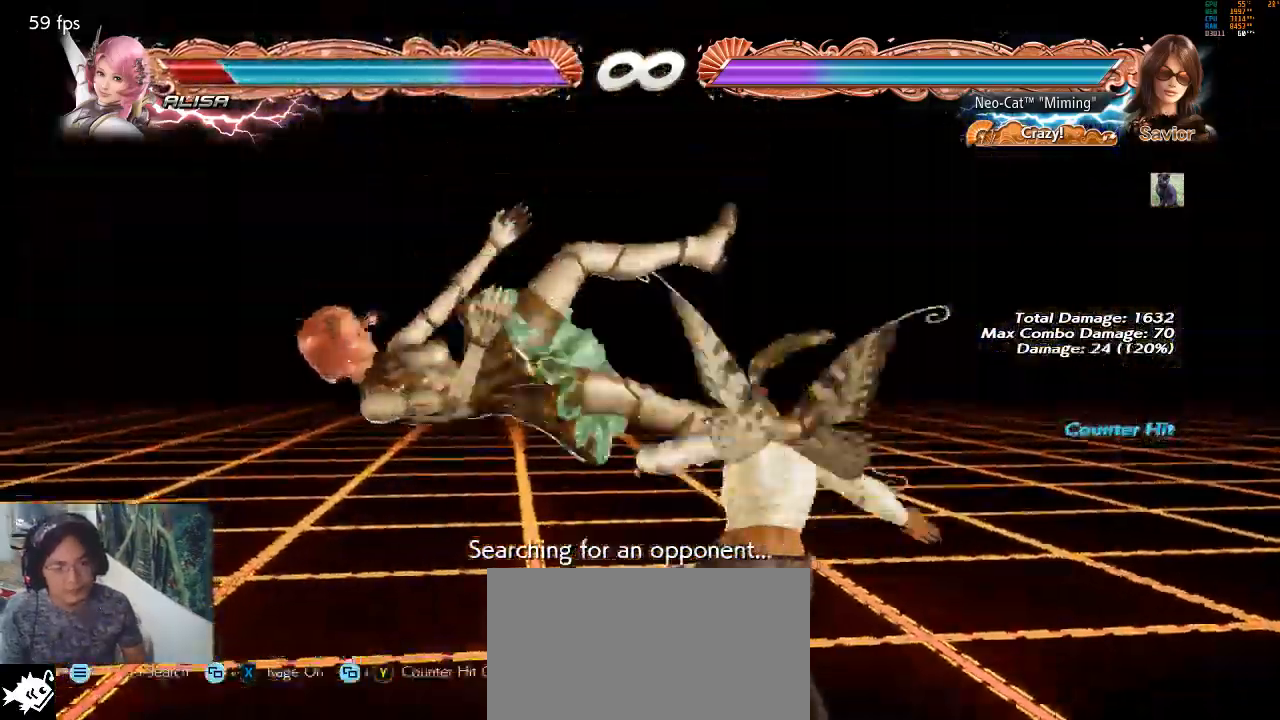
{"buttons": ["SQUARE"], "left_stick": "left", "events": [[467, "SQUARE", "down"]]}
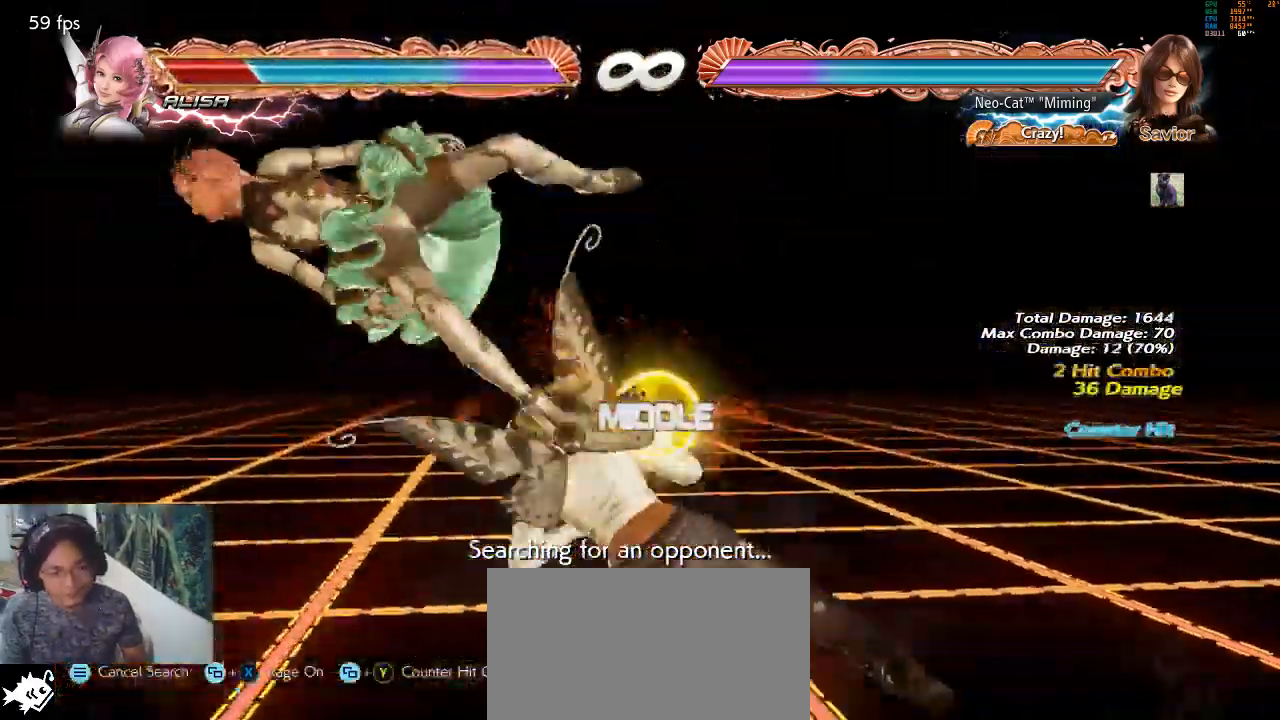
{"buttons": ["SQUARE"], "left_stick": "down-left", "events": [[33, "left_stick", "center"], [67, "SQUARE", "up"], [433, "left_stick", "down-left"], [500, "SQUARE", "down"]]}
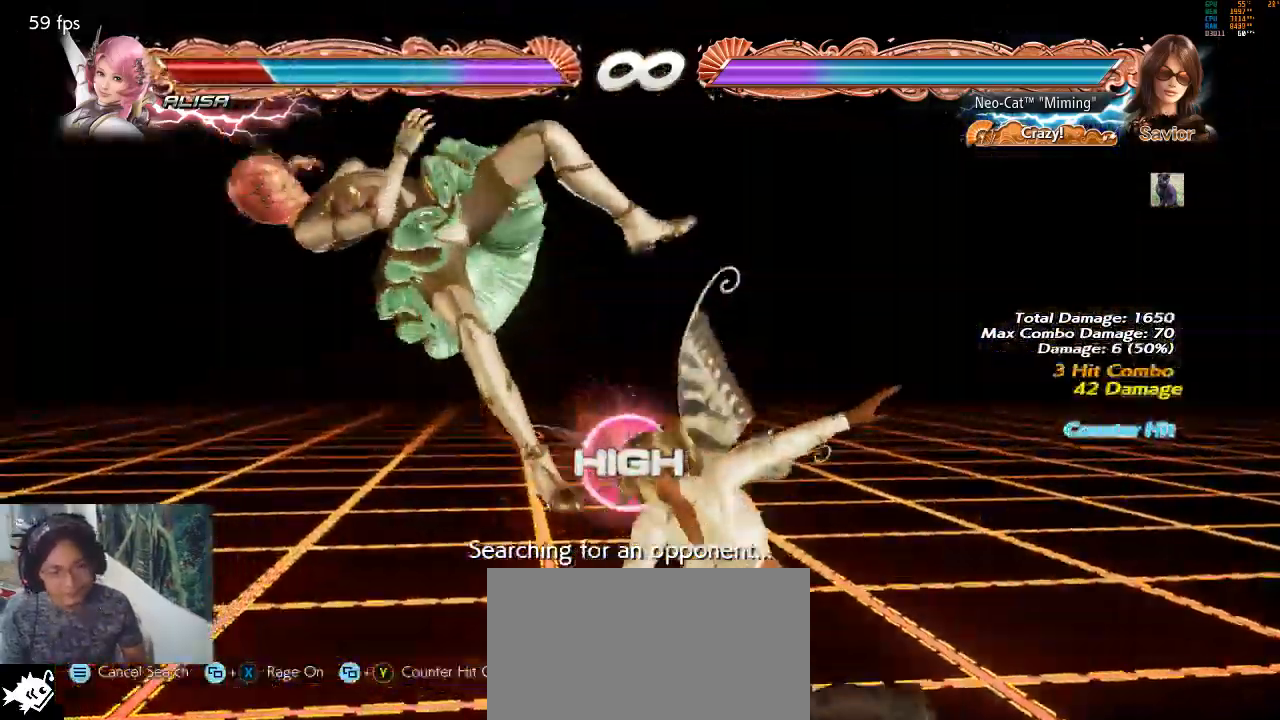
{"buttons": [], "left_stick": "down-left", "events": [[100, "SQUARE", "up"], [200, "left_stick", "center"], [500, "left_stick", "down-left"]]}
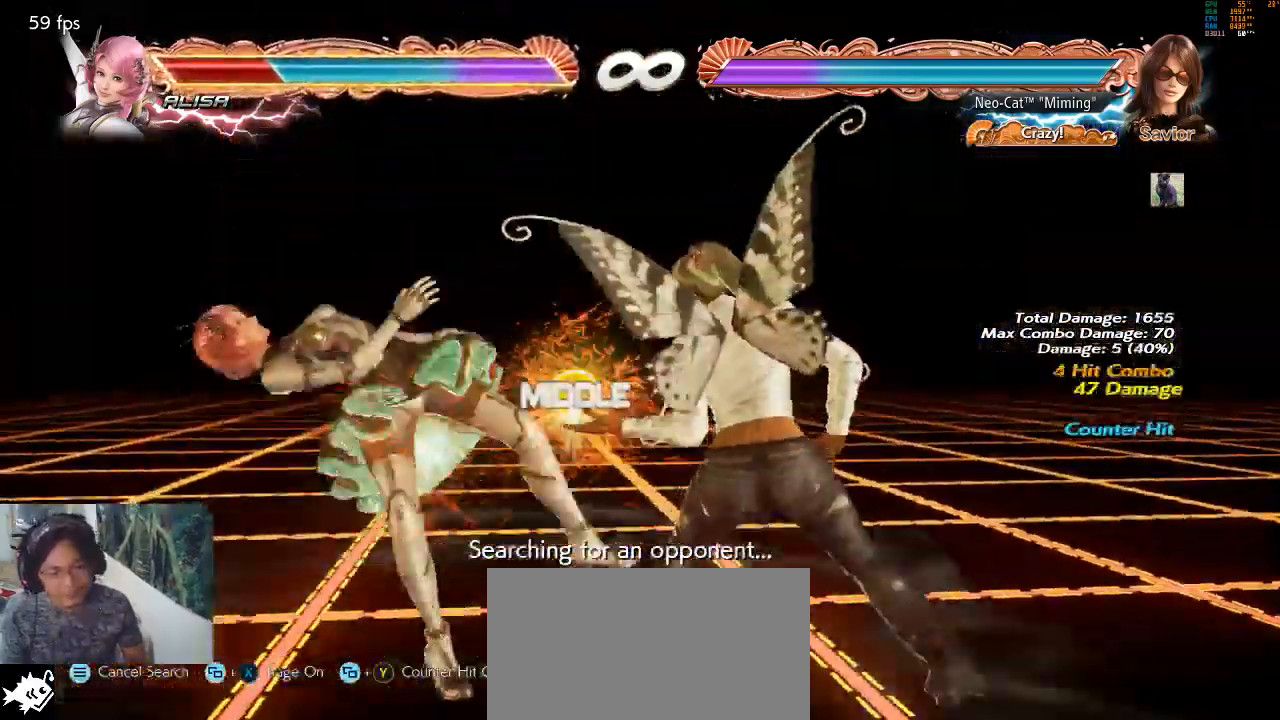
{"buttons": [], "left_stick": "center", "events": [[67, "TRIANGLE", "down"], [200, "TRIANGLE", "up"], [233, "CIRCLE", "down"], [333, "left_stick", "center"], [367, "CIRCLE", "up"]]}
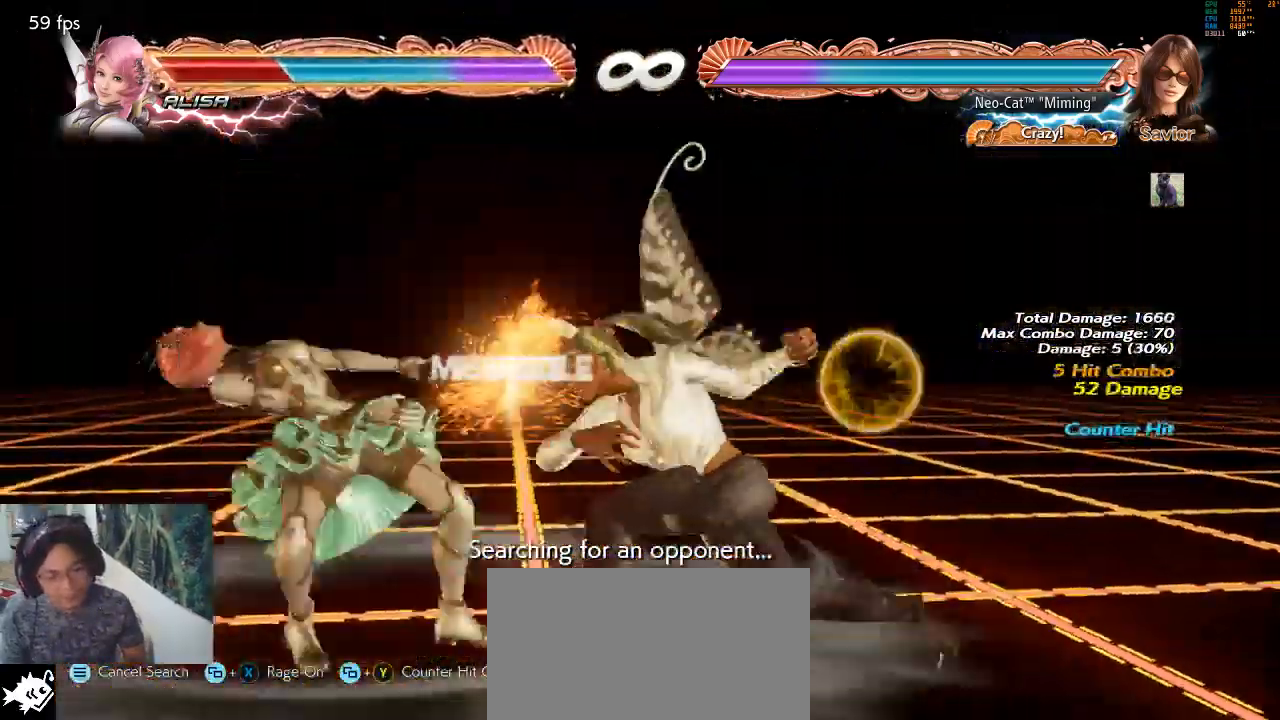
{"buttons": [], "left_stick": "center", "events": []}
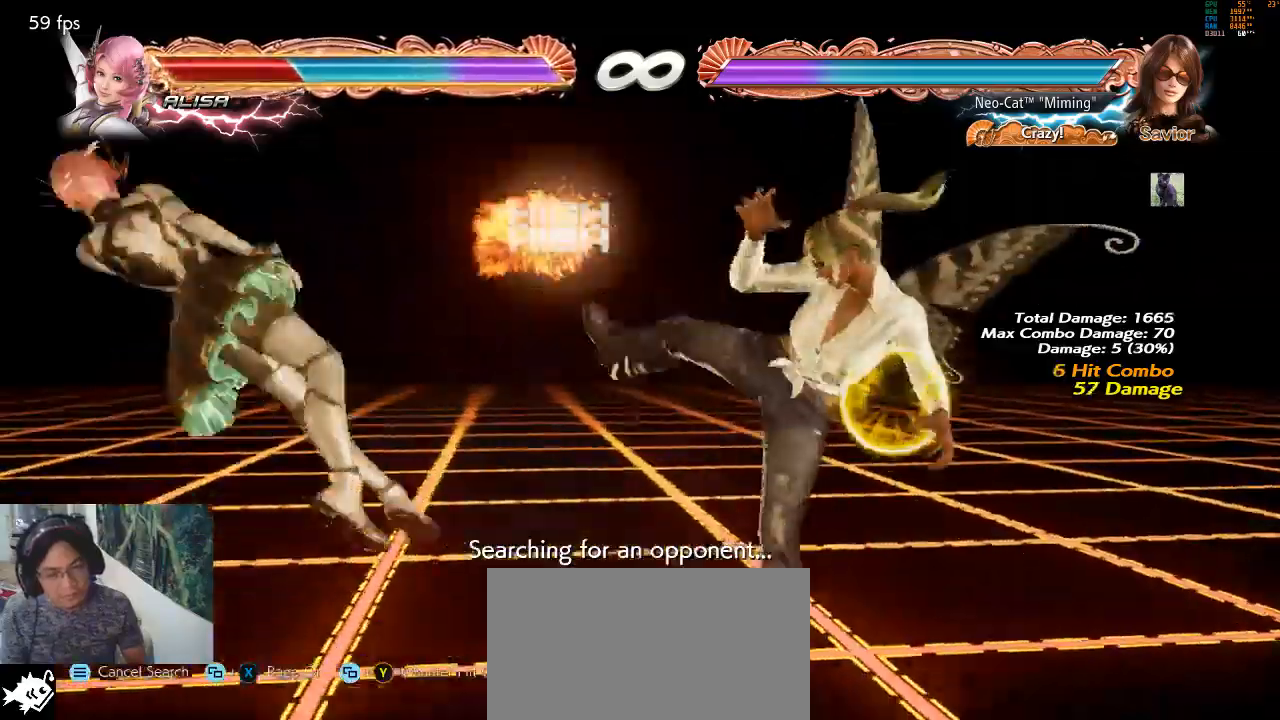
{"buttons": [], "left_stick": "left", "events": [[333, "left_stick", "left"], [400, "left_stick", "center"], [500, "left_stick", "left"]]}
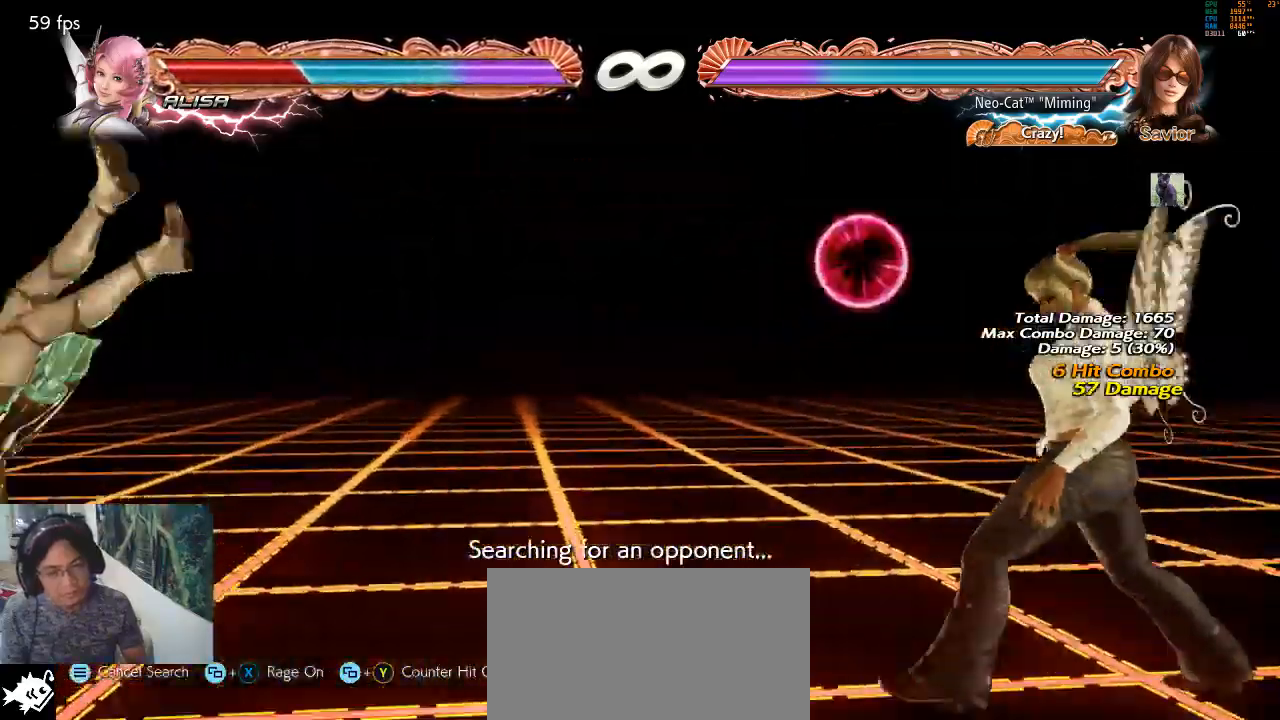
{"buttons": [], "left_stick": "left", "events": [[267, "TRIANGLE", "down"], [267, "left_stick", "down"], [333, "TRIANGLE", "up"], [333, "left_stick", "center"], [400, "left_stick", "left"]]}
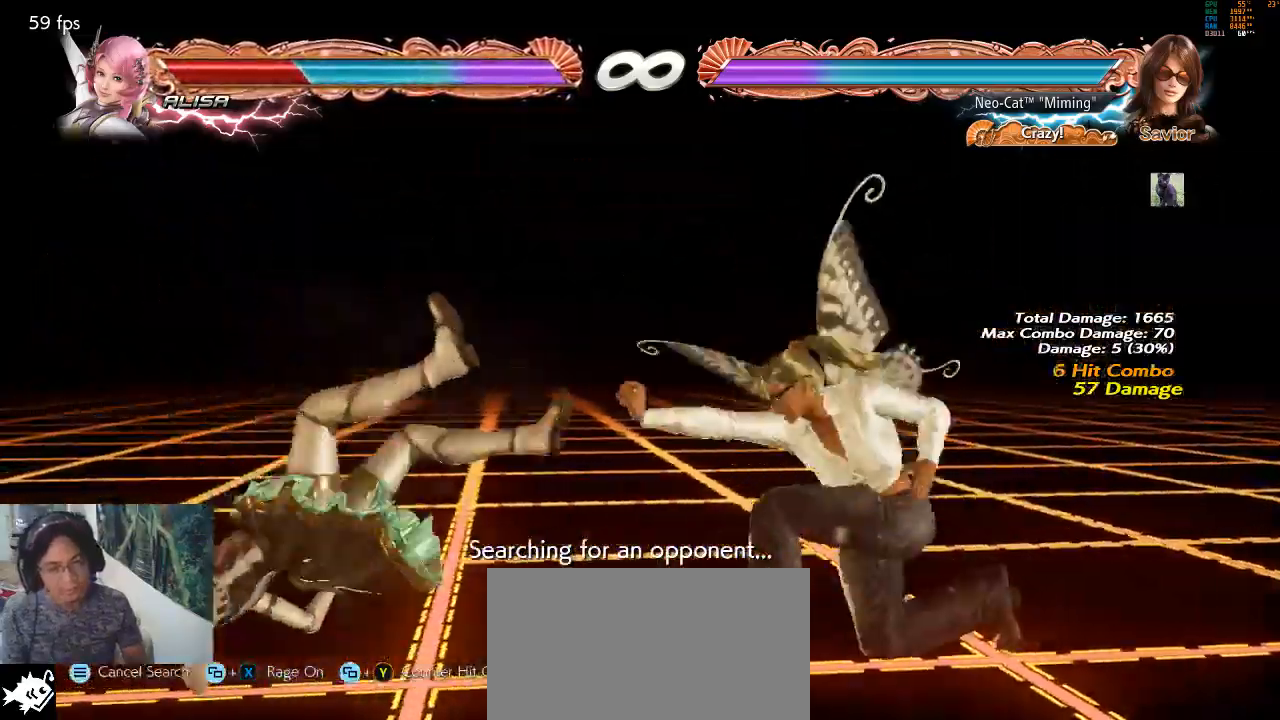
{"buttons": [], "left_stick": "left", "events": [[133, "left_stick", "center"], [467, "left_stick", "left"]]}
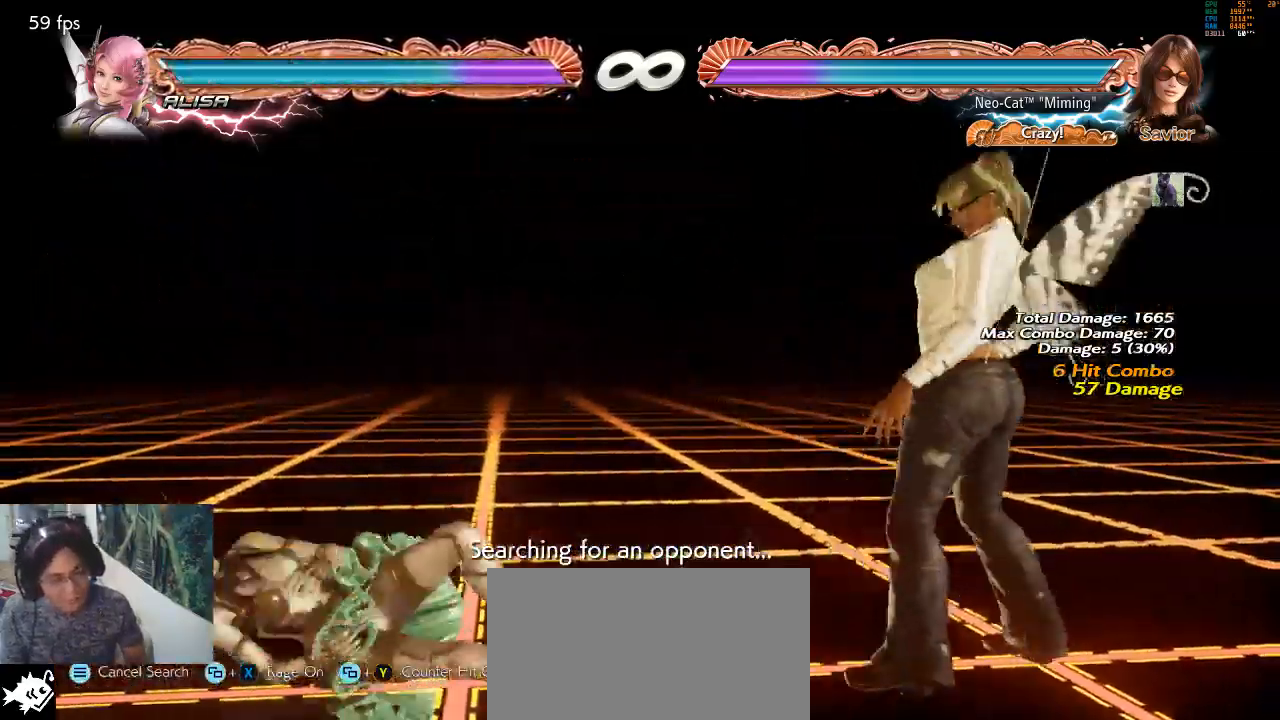
{"buttons": [], "left_stick": "center", "events": [[33, "left_stick", "center"], [133, "left_stick", "left"], [233, "left_stick", "right"], [300, "left_stick", "center"], [400, "CIRCLE", "down"], [400, "CROSS", "down"], [400, "SQUARE", "down"], [400, "TRIANGLE", "down"], [433, "TRIANGLE", "up"], [467, "CIRCLE", "up"], [467, "CROSS", "up"], [467, "SQUARE", "up"]]}
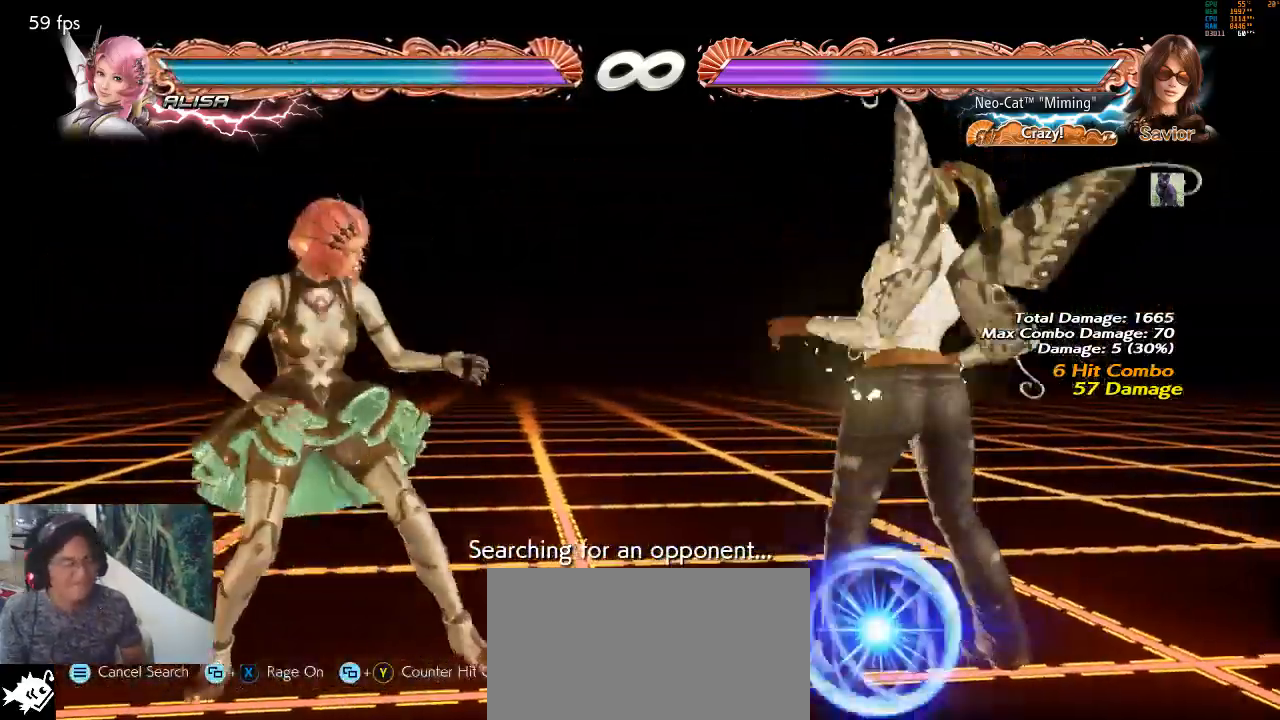
{"buttons": [], "left_stick": "center", "events": []}
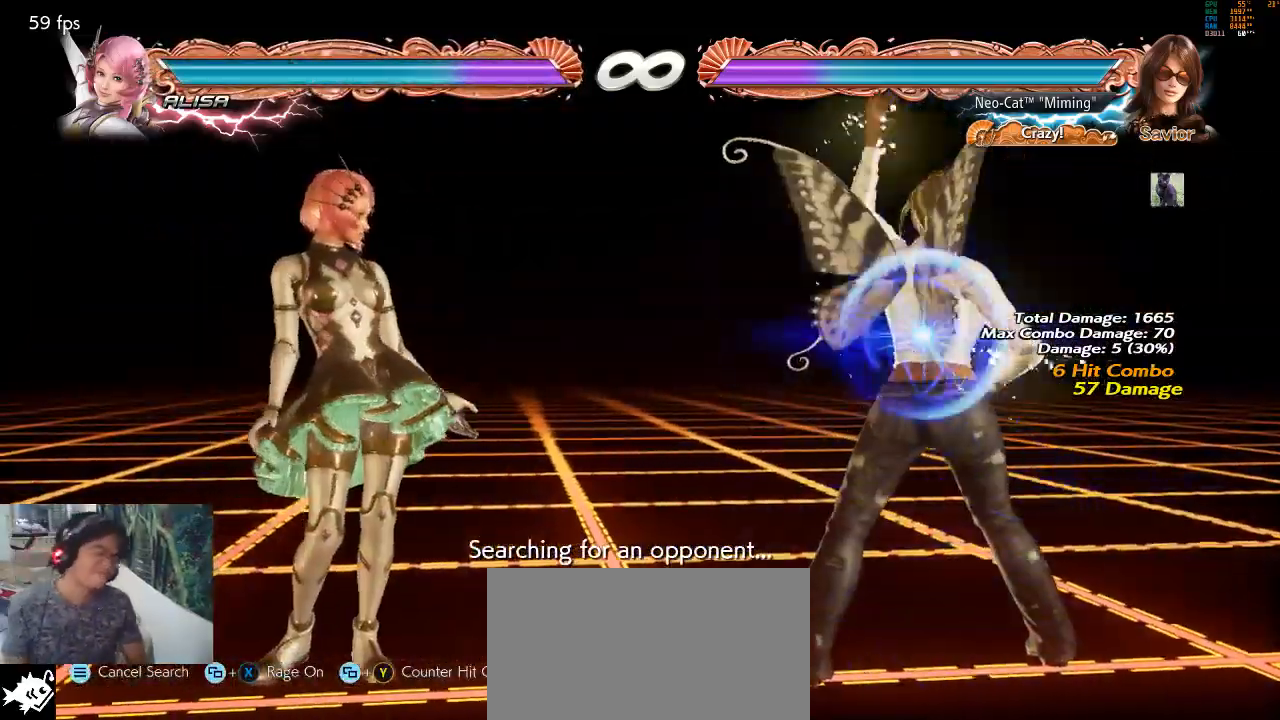
{"buttons": [], "left_stick": "center", "events": []}
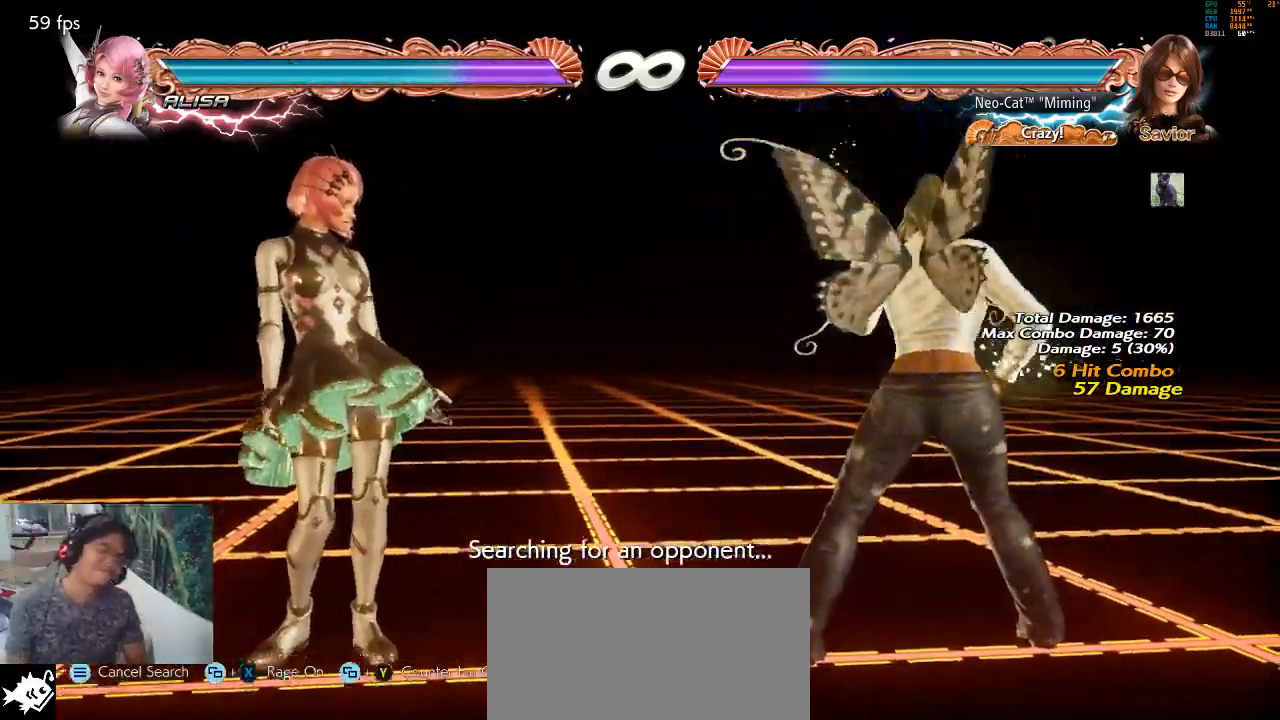
{"buttons": [], "left_stick": "center", "events": []}
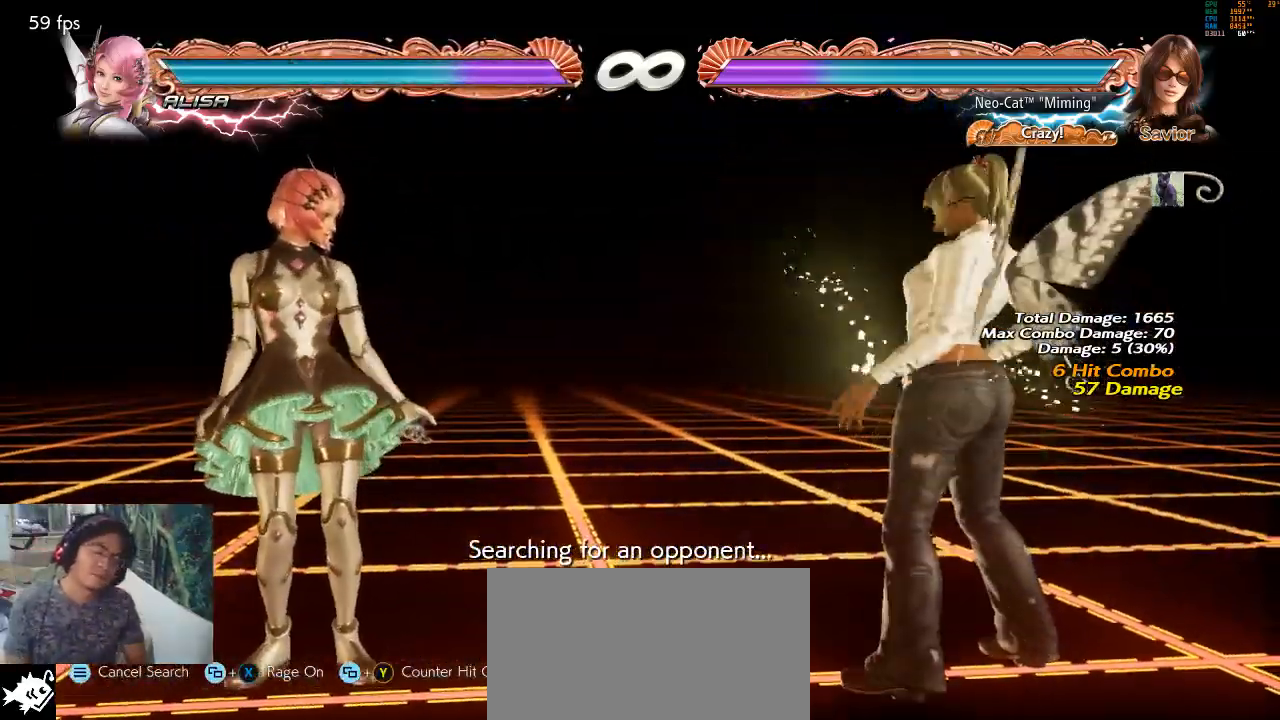
{"buttons": [], "left_stick": "center", "events": [[133, "left_stick", "left"], [167, "CIRCLE", "down"], [233, "CIRCLE", "up"], [233, "left_stick", "center"], [367, "TRIANGLE", "down"], [467, "TRIANGLE", "up"]]}
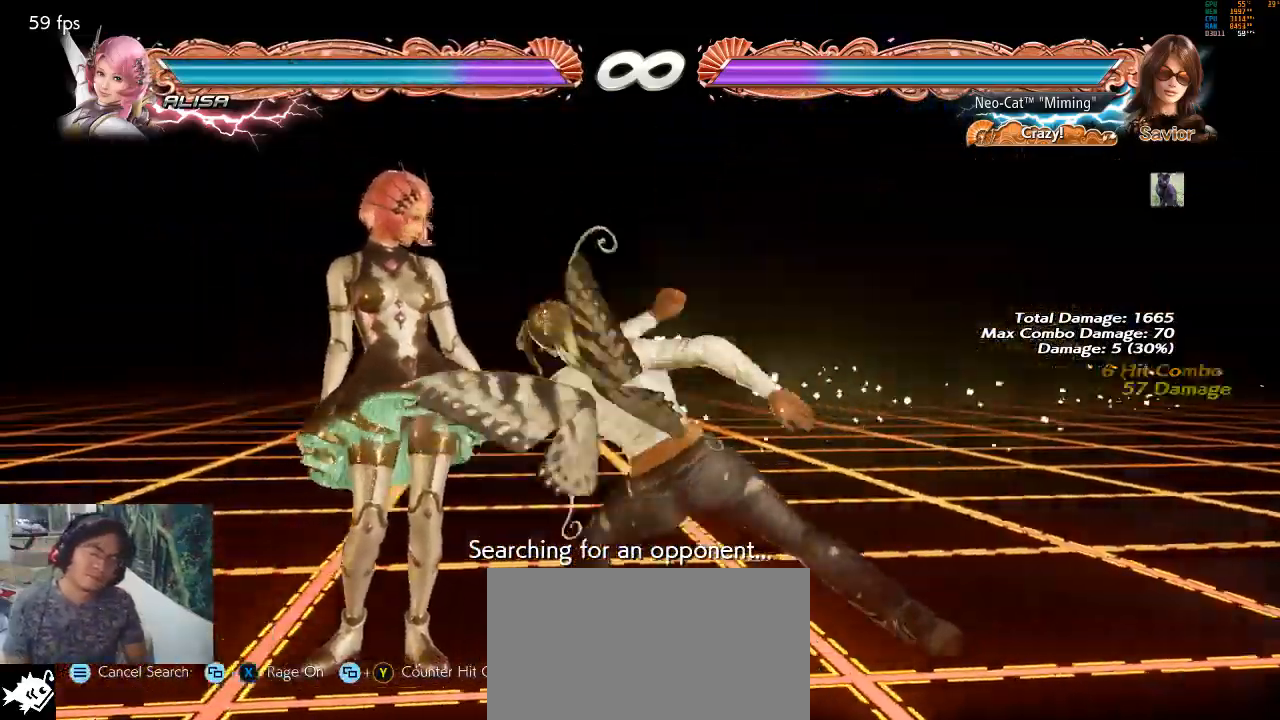
{"buttons": [], "left_stick": "center", "events": []}
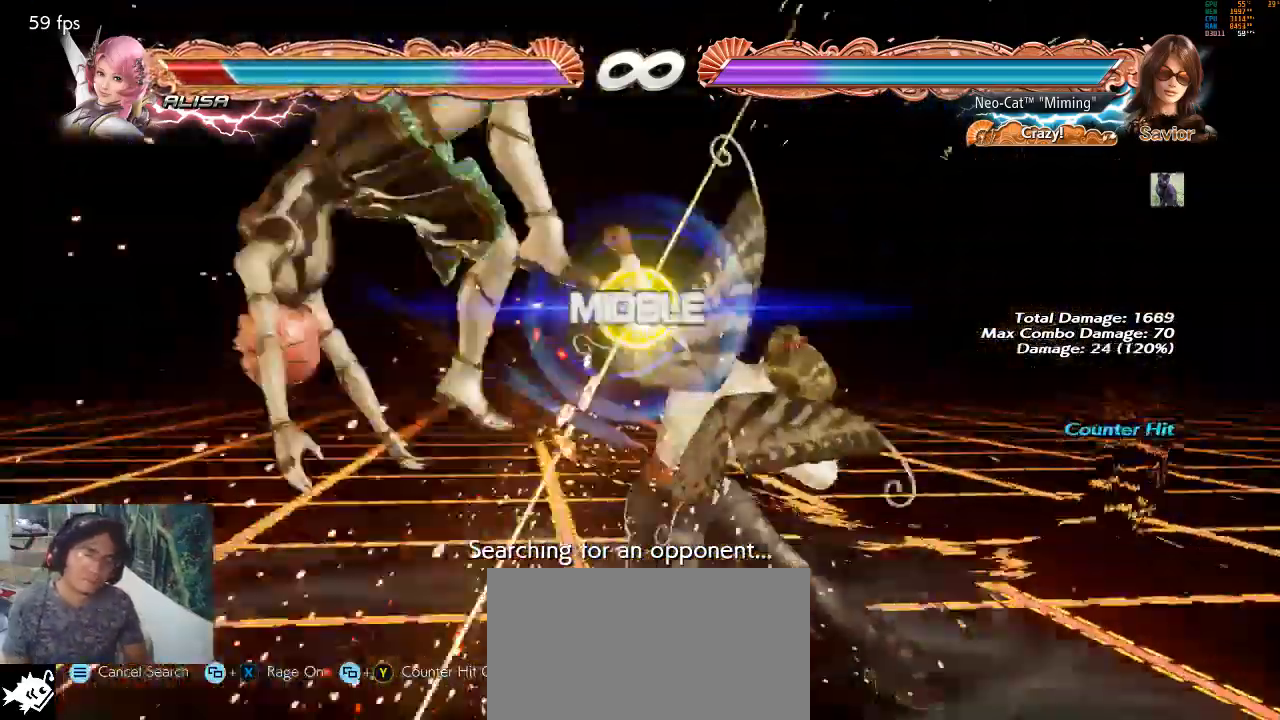
{"buttons": [], "left_stick": "left", "events": [[300, "left_stick", "down"], [333, "TRIANGLE", "down"], [400, "left_stick", "center"], [467, "TRIANGLE", "up"], [500, "left_stick", "left"]]}
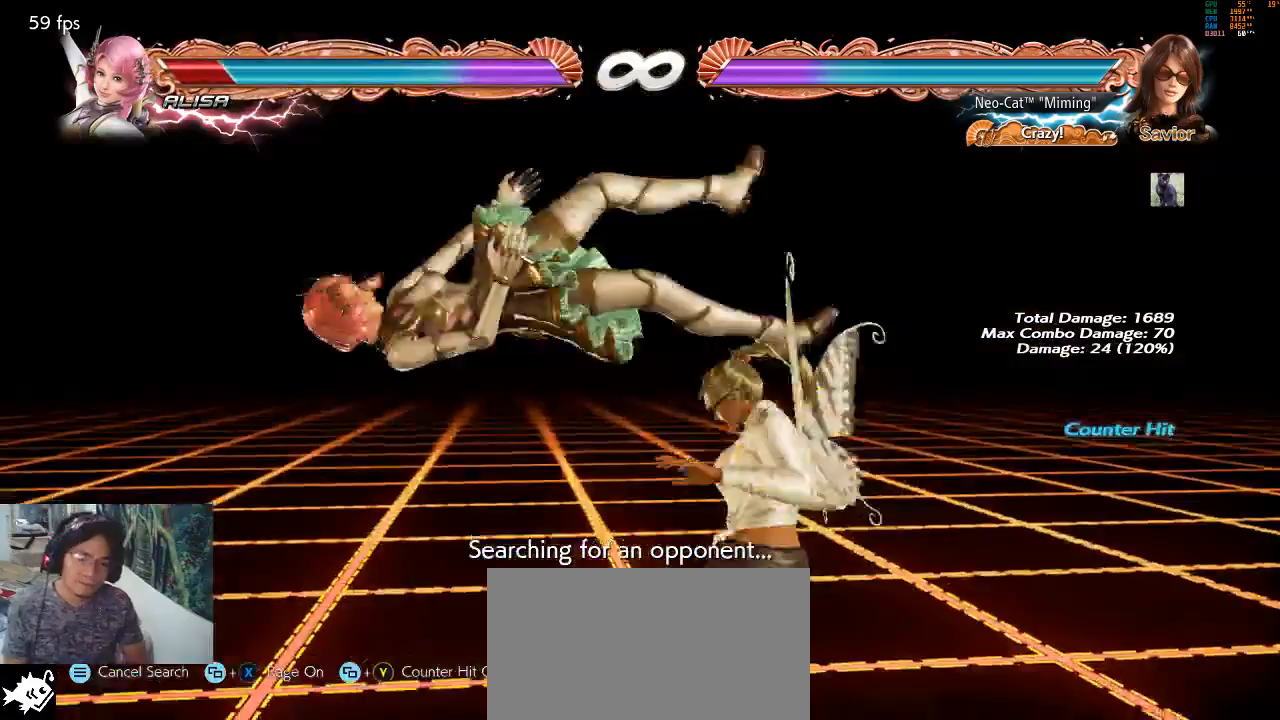
{"buttons": ["SQUARE"], "left_stick": "left", "events": [[500, "SQUARE", "down"]]}
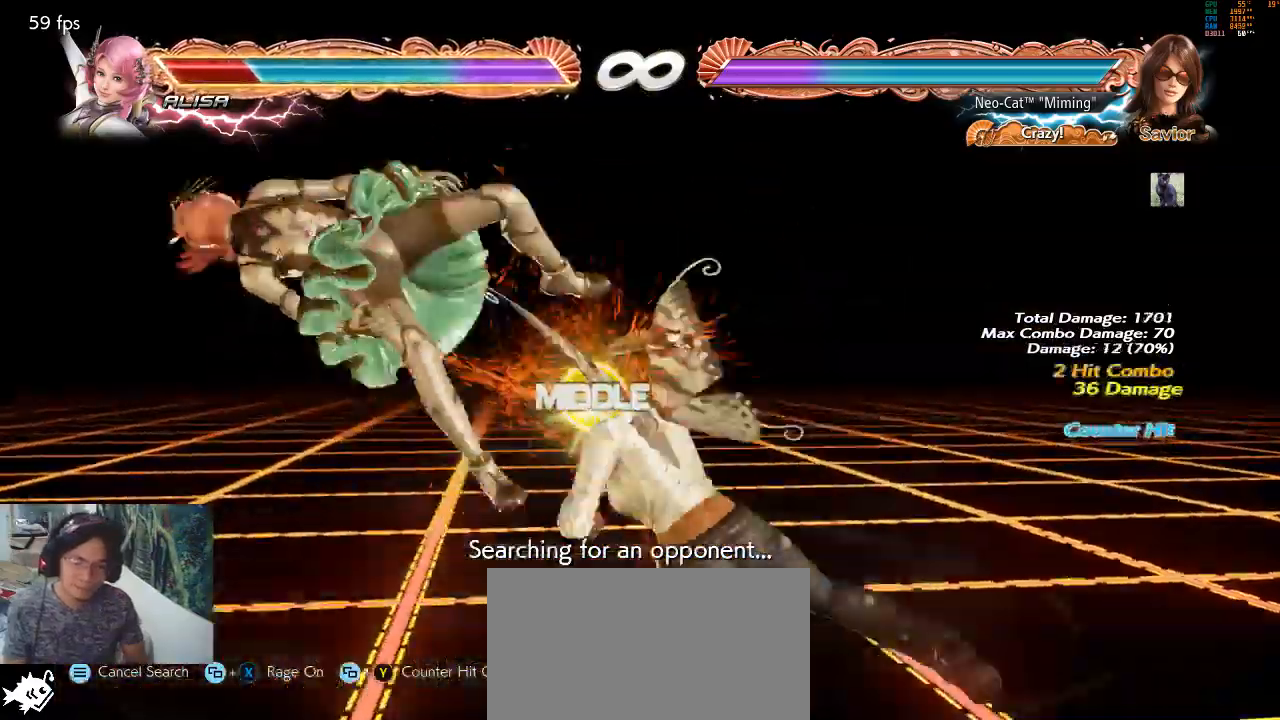
{"buttons": [], "left_stick": "down-left", "events": [[100, "SQUARE", "up"], [100, "left_stick", "center"], [500, "left_stick", "down-left"]]}
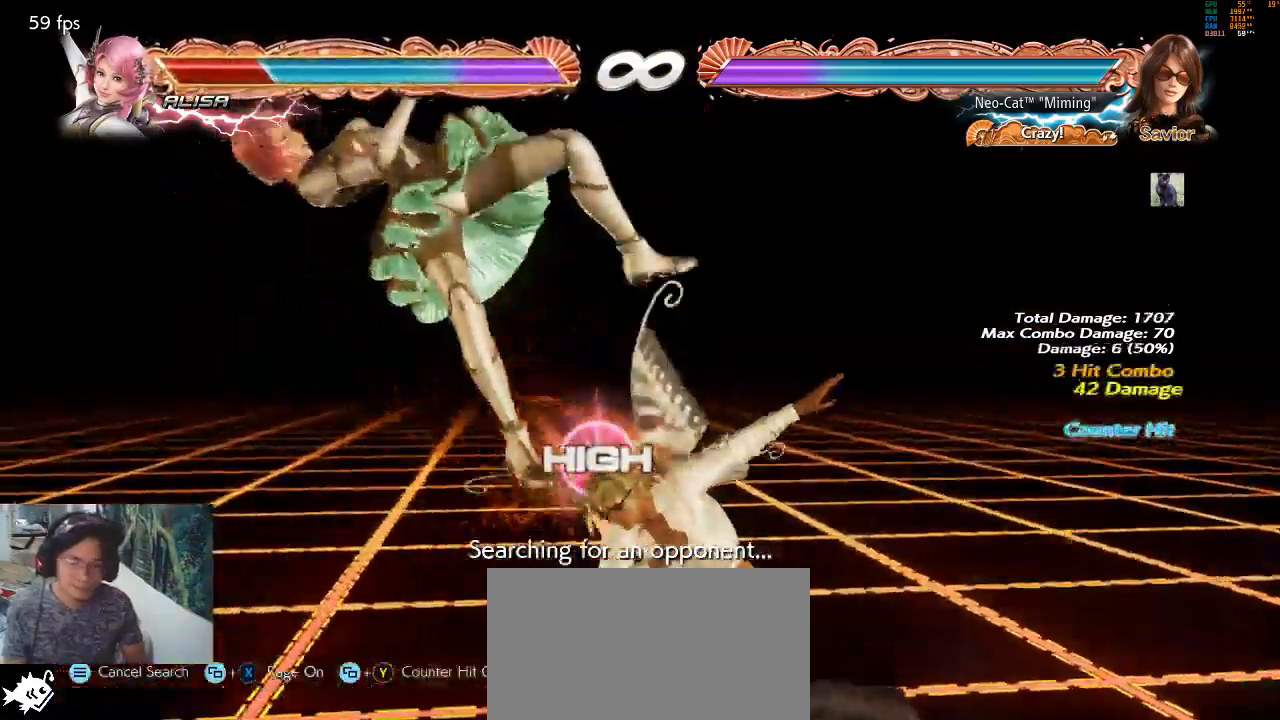
{"buttons": [], "left_stick": "center", "events": [[33, "SQUARE", "down"], [200, "SQUARE", "up"], [333, "left_stick", "center"]]}